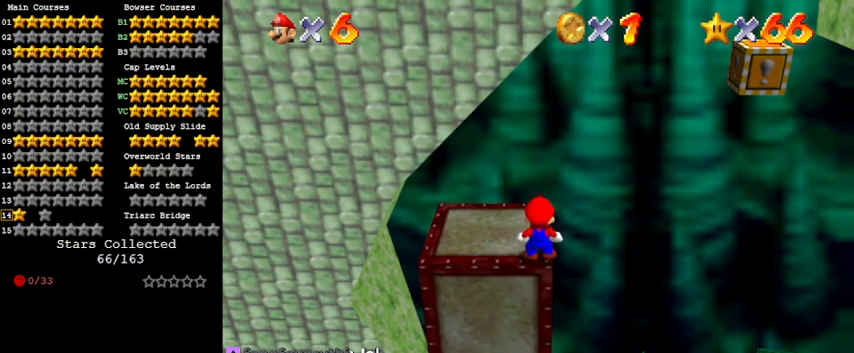
Gameplay with keyboard; each line is a JSON object with the keys held at the frame after it. "events" lists presses ("down") and releases ("up") of "a", "c", "ctrl", "d", "down", "left", "return", "right", "s", "shift", "up", "w", "x" and "y" between this image and that frame as [ms after this image, input, new state], when the widget could be followed in between. No other keys are recorded. Mouse input is not recorded.
{"keys": [], "events": []}
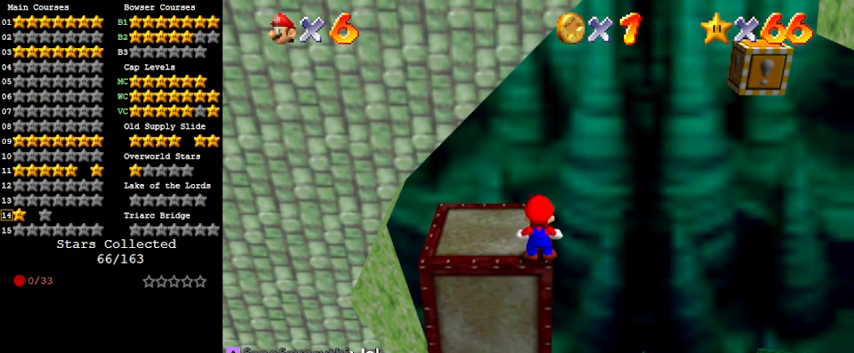
{"keys": [], "events": []}
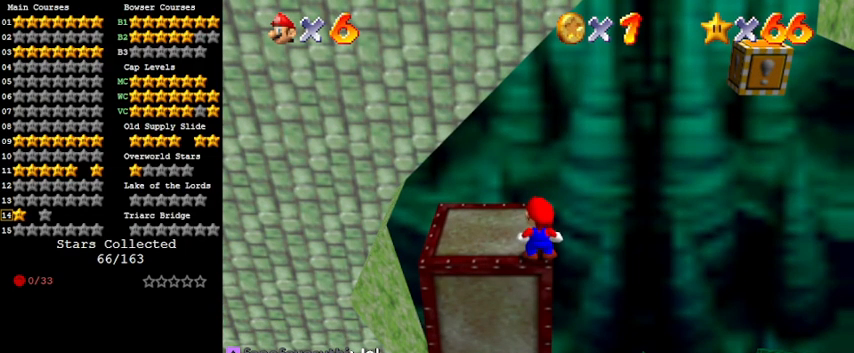
{"keys": [], "events": []}
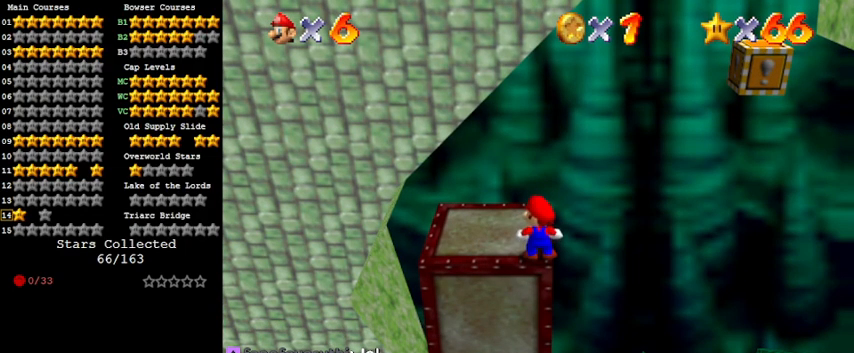
{"keys": [], "events": [[100, "shift", "down"], [233, "shift", "up"], [333, "right", "down"], [367, "right", "up"]]}
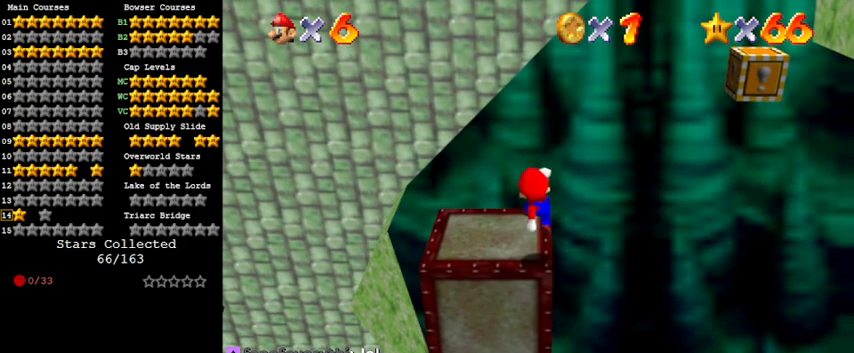
{"keys": ["up"], "events": [[267, "up", "down"]]}
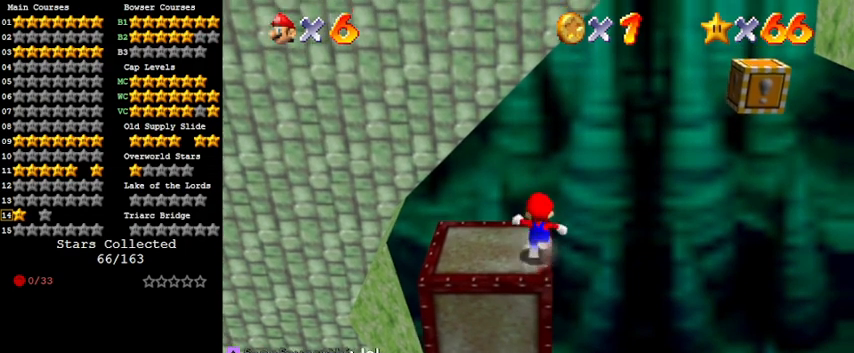
{"keys": ["right", "shift"], "events": [[67, "left", "down"], [167, "up", "up"], [200, "left", "up"], [200, "right", "down"], [433, "shift", "down"]]}
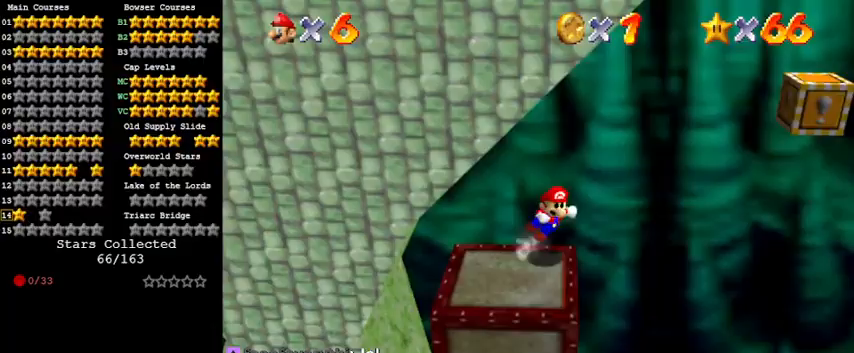
{"keys": ["right", "shift"], "events": []}
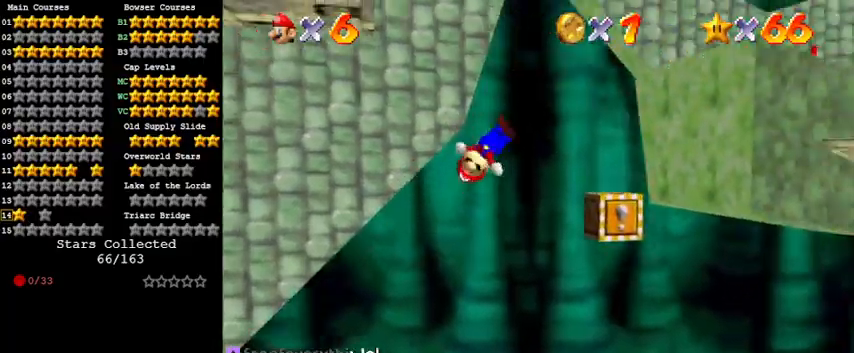
{"keys": [], "events": [[133, "shift", "up"], [233, "right", "up"], [267, "shift", "down"], [333, "return", "down"], [433, "return", "up"], [467, "shift", "up"]]}
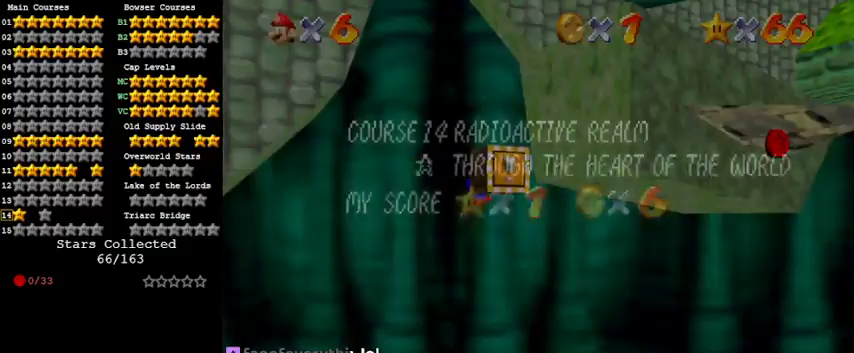
{"keys": ["right", "shift"], "events": [[233, "shift", "down"], [300, "right", "down"], [300, "shift", "up"], [400, "shift", "down"]]}
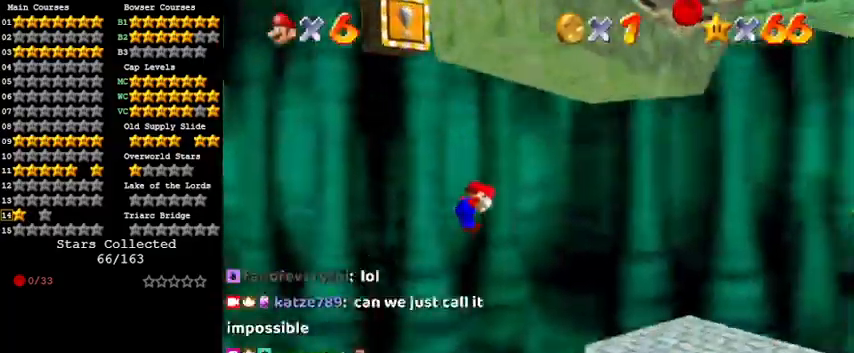
{"keys": [], "events": [[67, "shift", "up"], [133, "down", "down"], [267, "right", "up"], [300, "down", "up"]]}
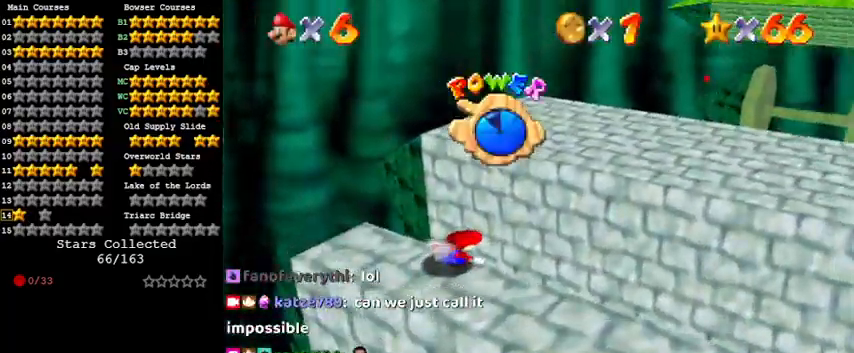
{"keys": [], "events": []}
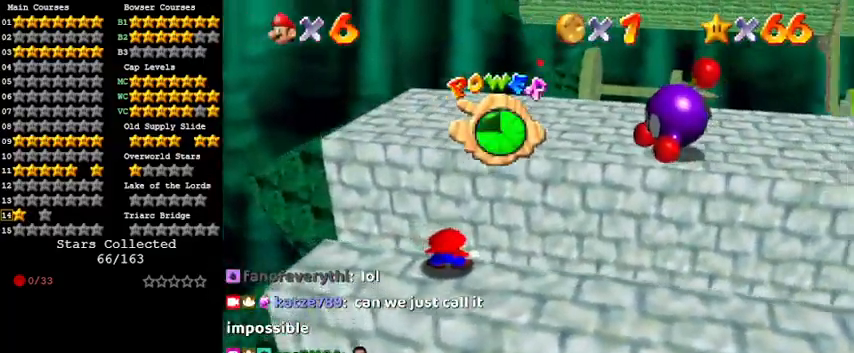
{"keys": [], "events": [[167, "w", "down"], [267, "w", "up"], [400, "down", "down"], [500, "down", "up"]]}
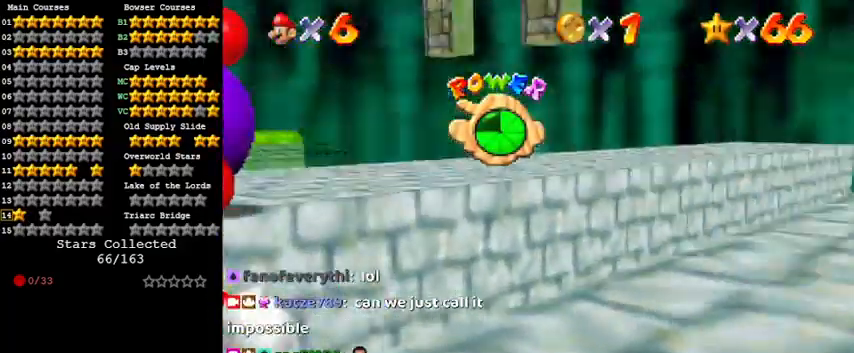
{"keys": [], "events": []}
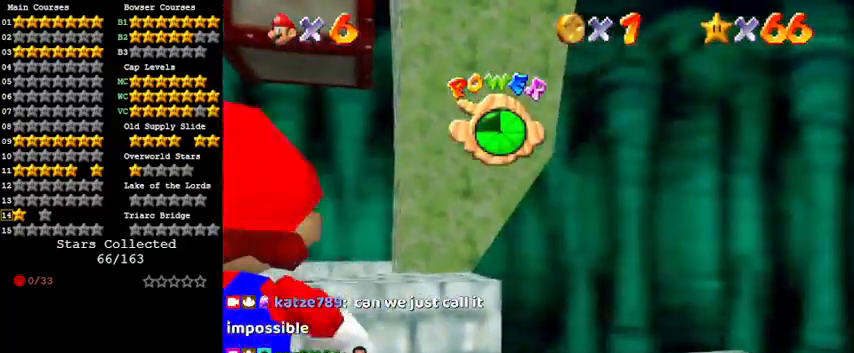
{"keys": [], "events": [[233, "s", "down"], [433, "s", "up"]]}
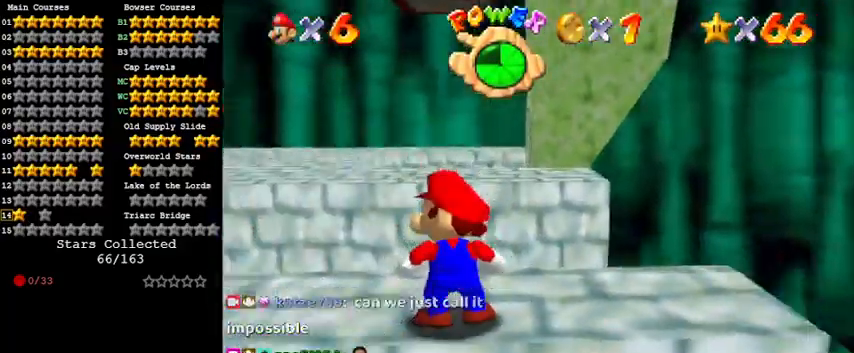
{"keys": [], "events": []}
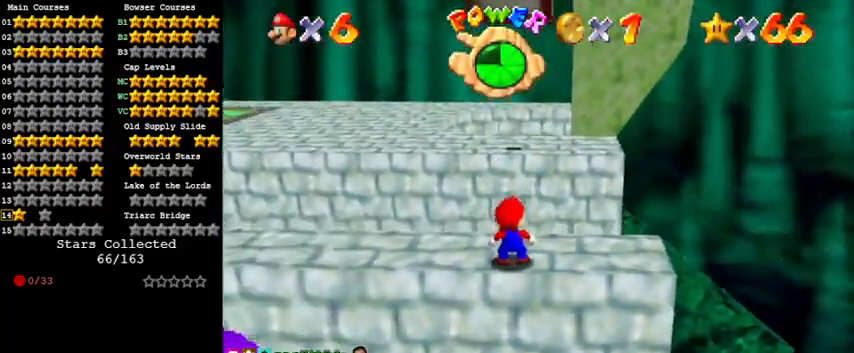
{"keys": [], "events": []}
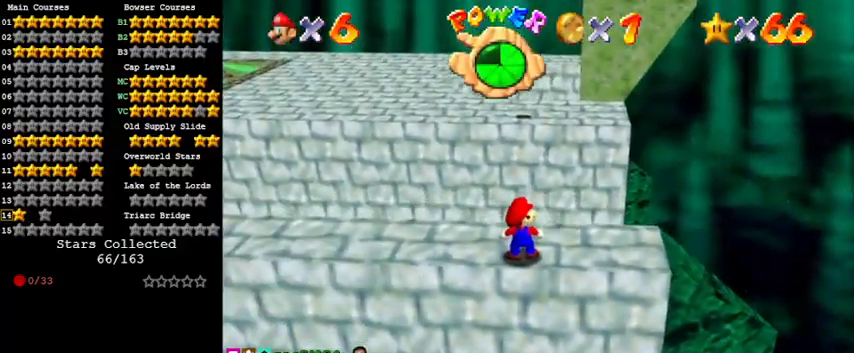
{"keys": [], "events": []}
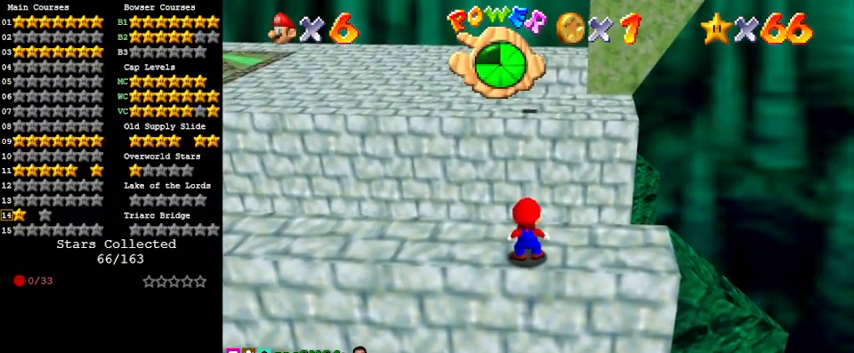
{"keys": [], "events": []}
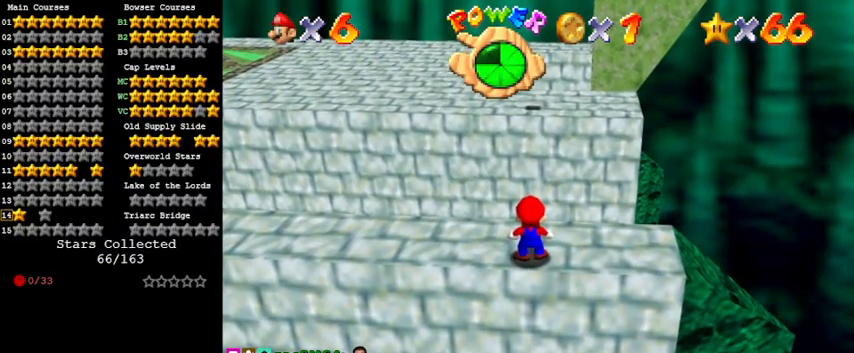
{"keys": [], "events": []}
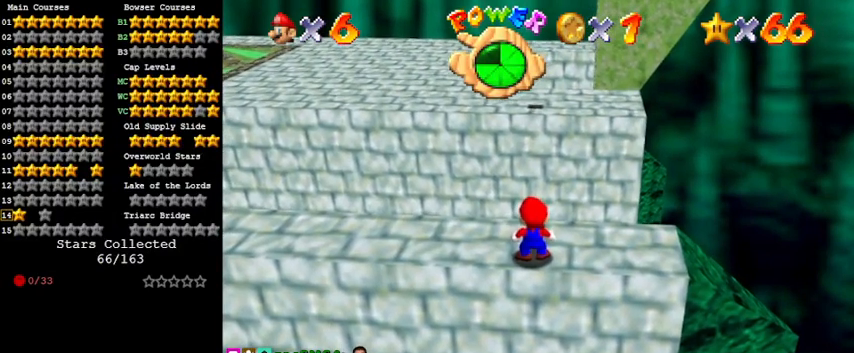
{"keys": [], "events": []}
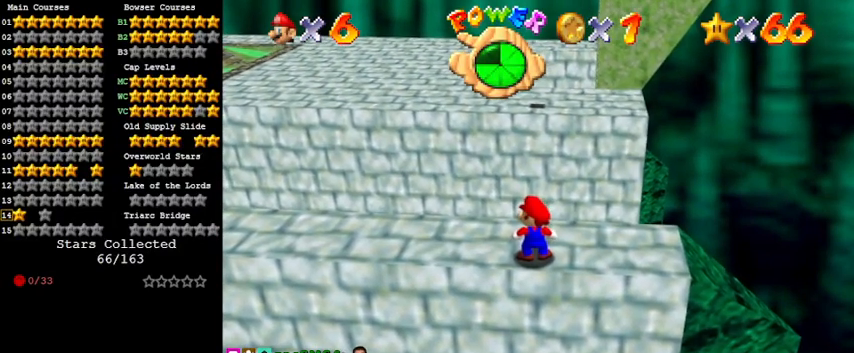
{"keys": [], "events": []}
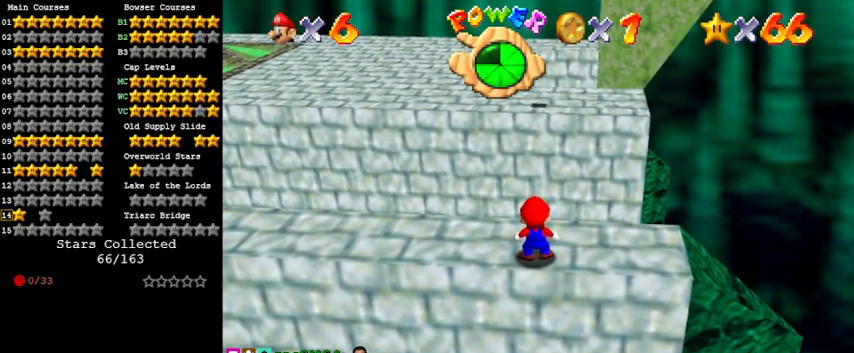
{"keys": [], "events": []}
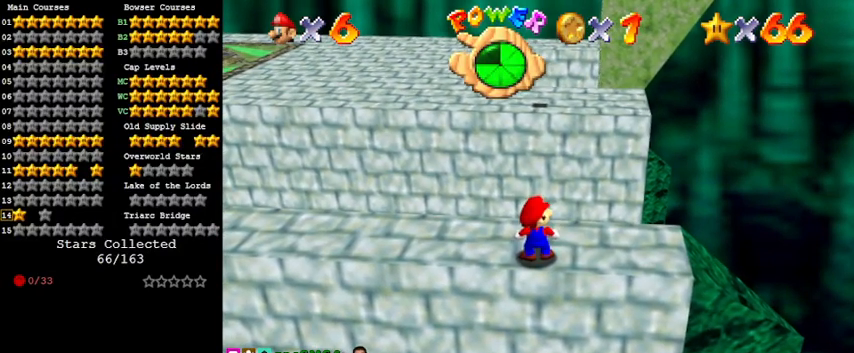
{"keys": [], "events": []}
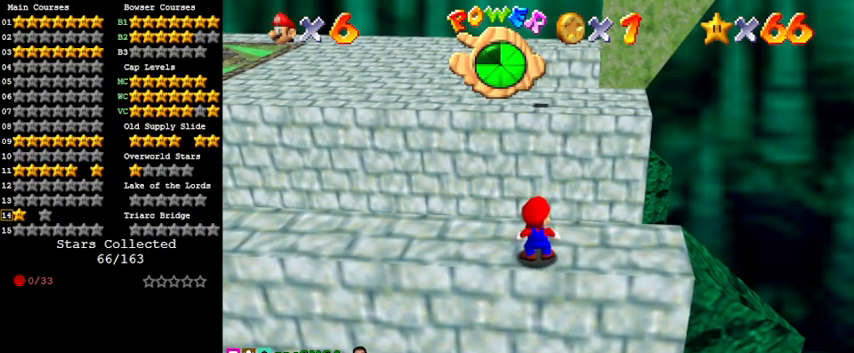
{"keys": [], "events": []}
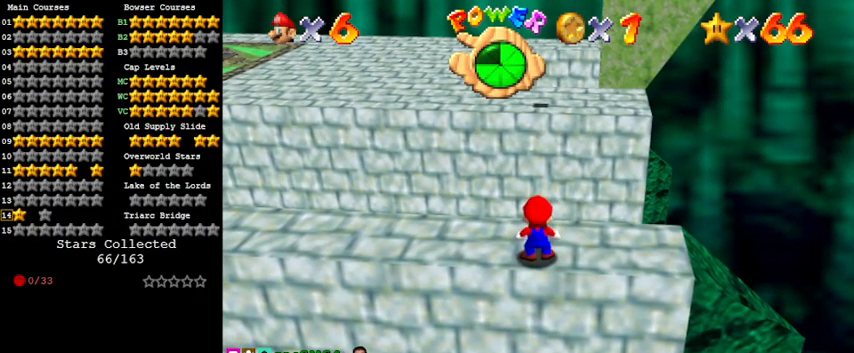
{"keys": [], "events": [[233, "a", "down"], [333, "a", "up"]]}
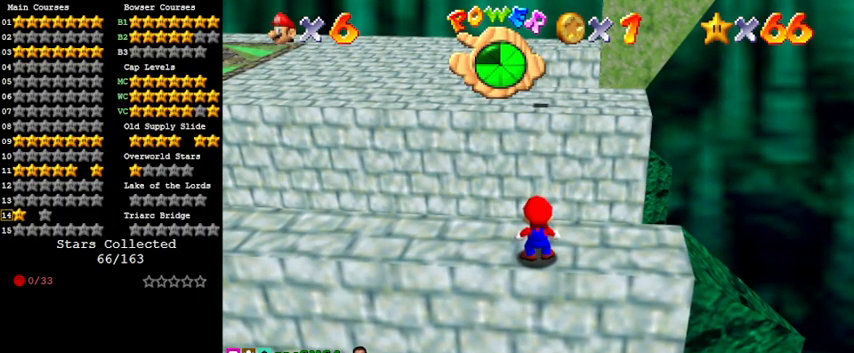
{"keys": [], "events": [[67, "d", "down"], [133, "d", "up"], [333, "y", "down"], [367, "y", "up"]]}
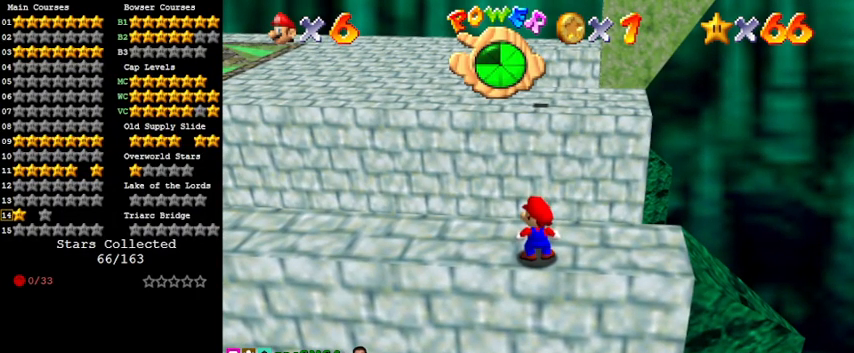
{"keys": [], "events": []}
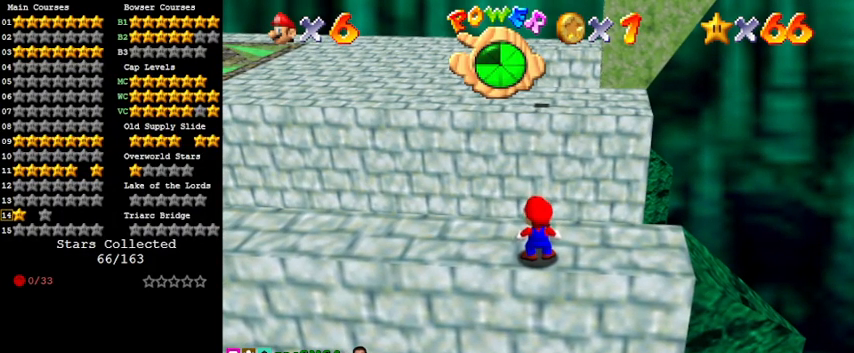
{"keys": [], "events": []}
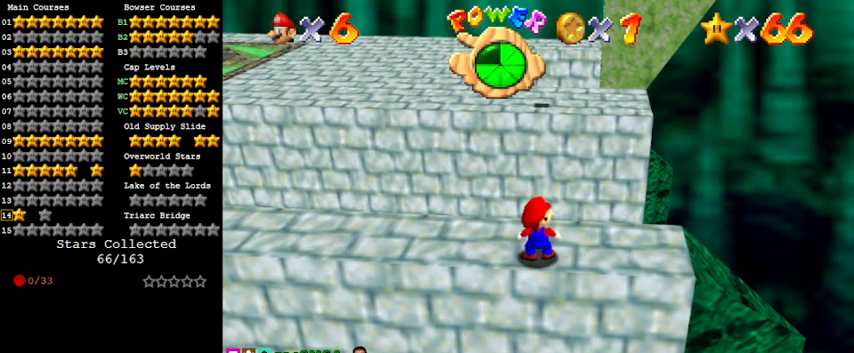
{"keys": [], "events": [[133, "w", "down"], [233, "w", "up"], [267, "a", "down"], [400, "a", "up"]]}
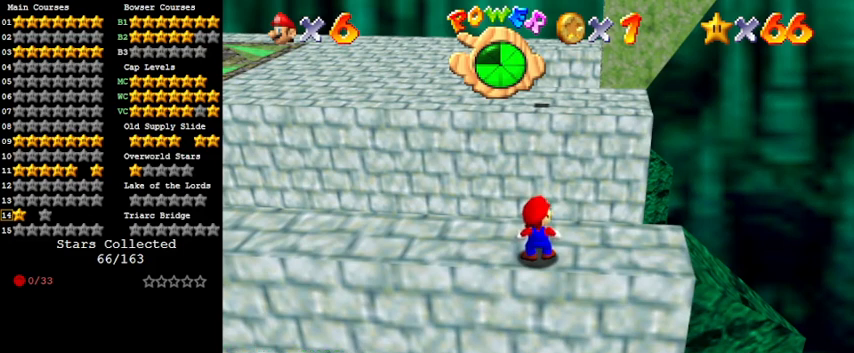
{"keys": [], "events": []}